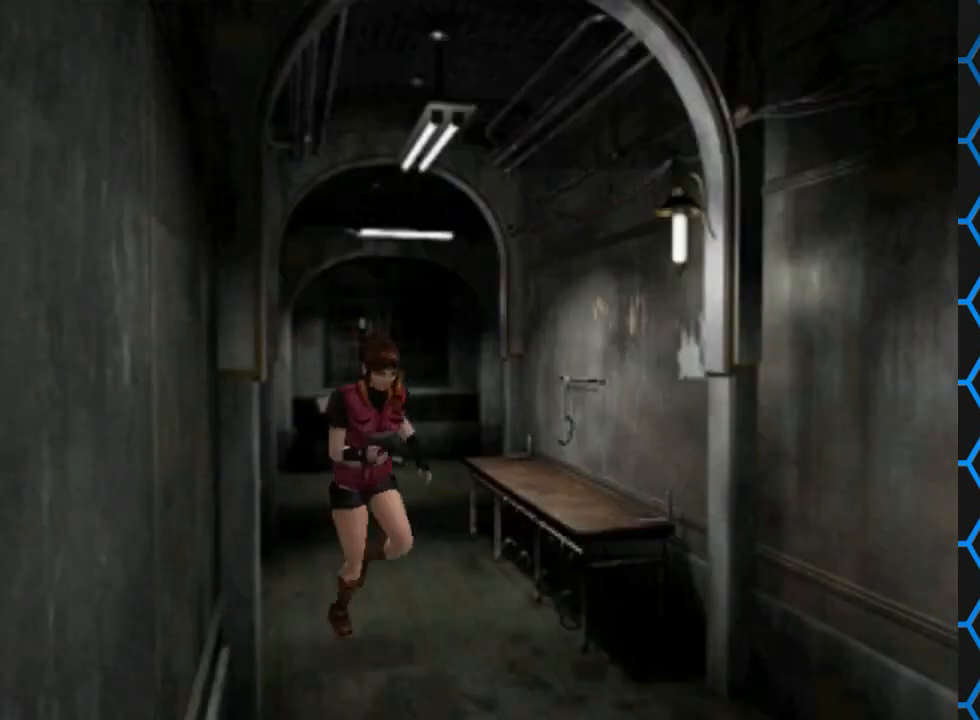
Gameplay with a controller (PlayStation layout); each line is a JSON object with the inputs held at the frame after it. "events" lists button and stick changes between this image and that frame as [ms after this image, input, new state], when the widget could be followed in between. Not read: L3 R3 left_stick right_stick.
{"buttons": ["SQUARE", "DPAD_UP", "DPAD_RIGHT"], "events": [[367, "DPAD_RIGHT", "down"]]}
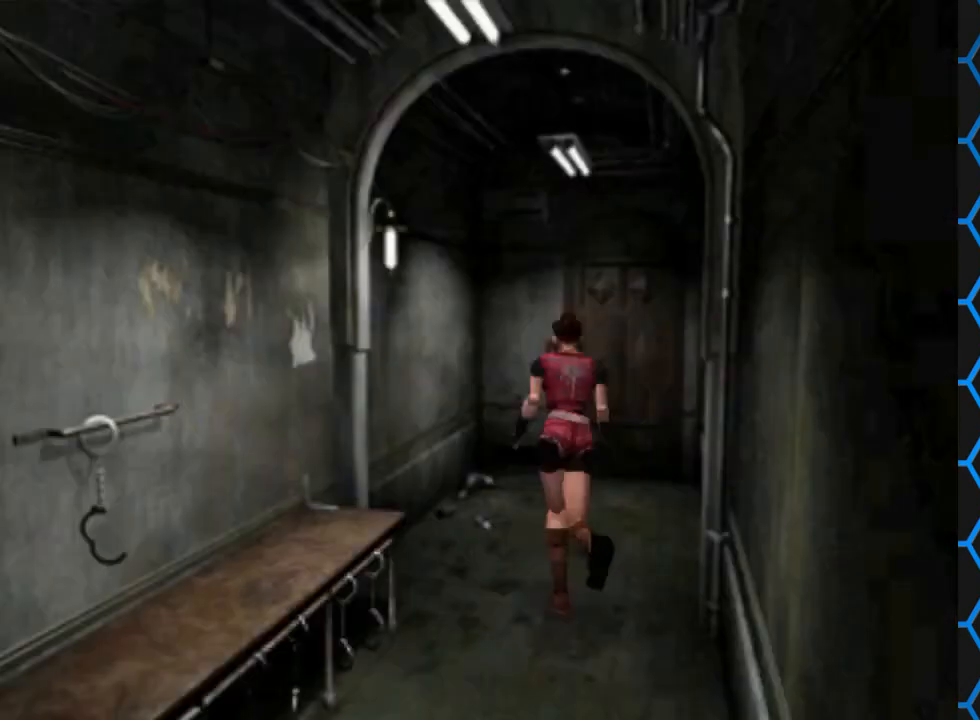
{"buttons": ["SQUARE", "DPAD_UP"], "events": [[267, "DPAD_RIGHT", "up"]]}
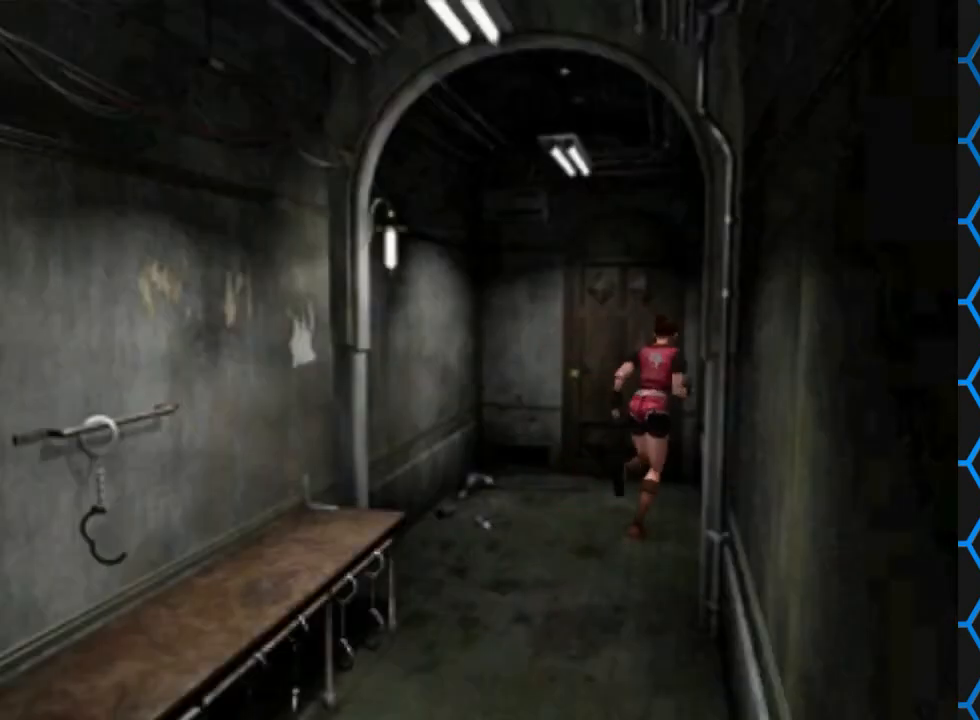
{"buttons": [], "events": [[67, "DPAD_UP", "up"], [167, "SQUARE", "up"]]}
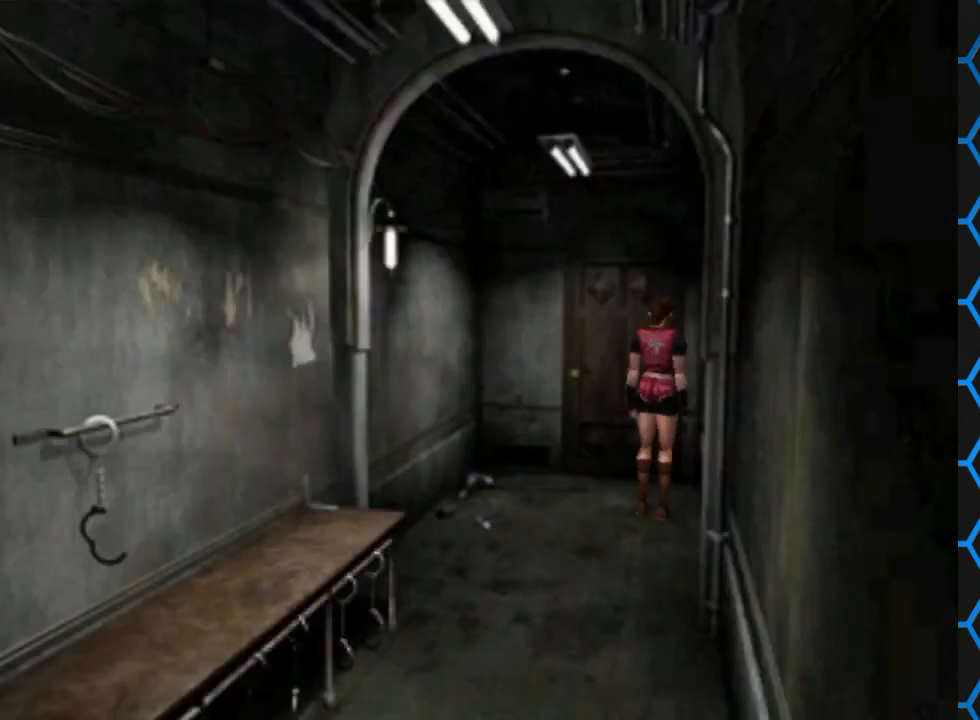
{"buttons": [], "events": []}
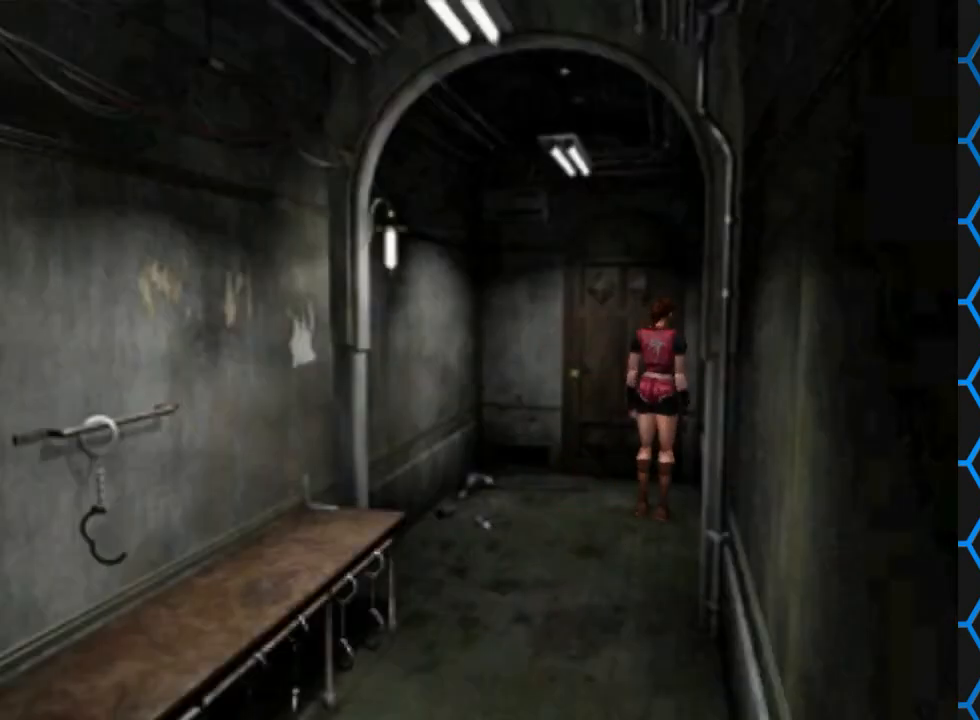
{"buttons": [], "events": [[100, "CIRCLE", "down"], [300, "CIRCLE", "up"]]}
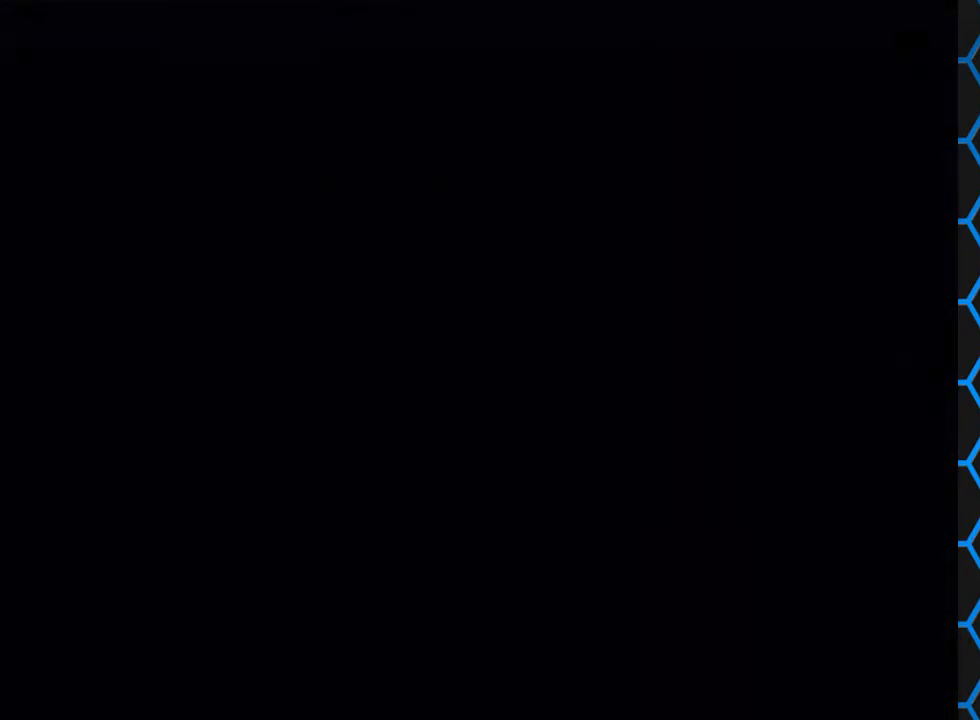
{"buttons": [], "events": []}
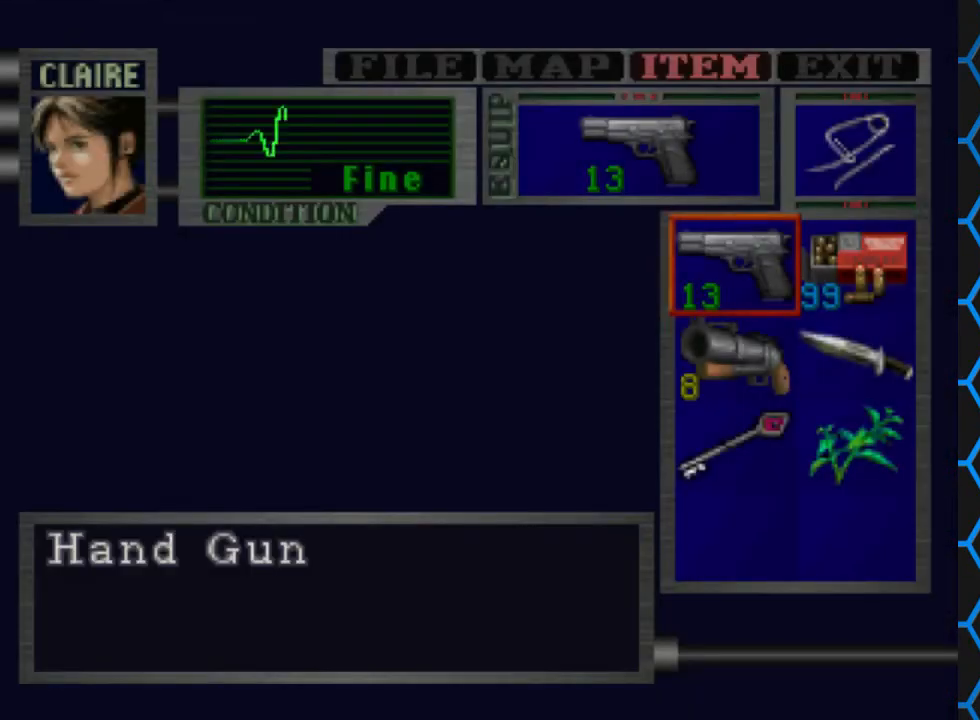
{"buttons": ["DPAD_LEFT"], "events": [[33, "DPAD_UP", "down"], [133, "DPAD_UP", "up"], [233, "DPAD_UP", "down"], [333, "DPAD_UP", "up"], [467, "DPAD_LEFT", "down"]]}
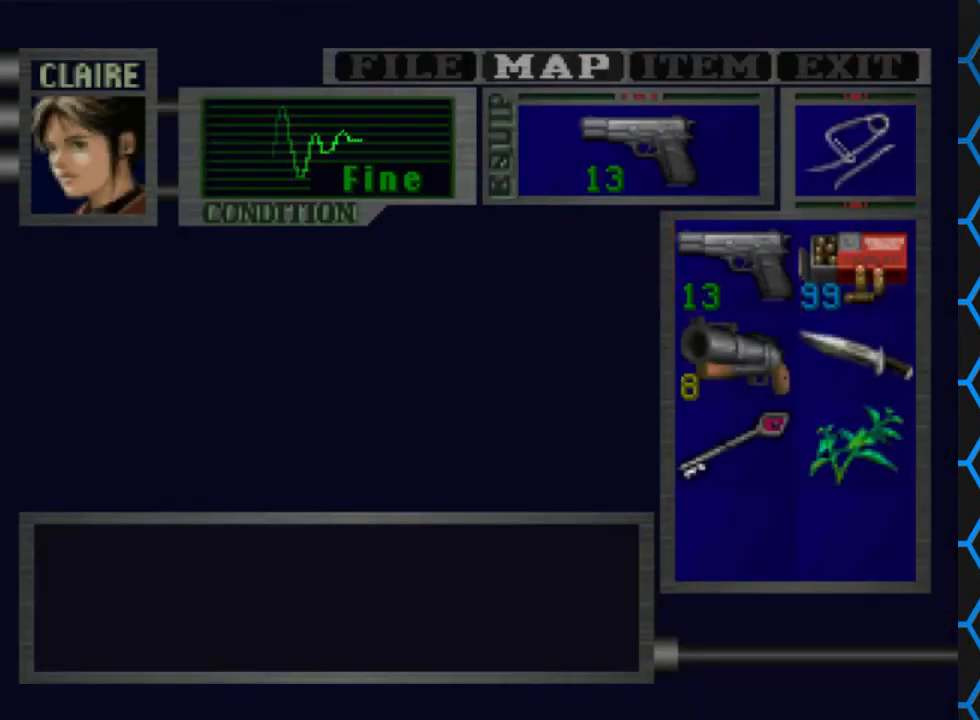
{"buttons": [], "events": [[67, "DPAD_LEFT", "up"], [200, "CROSS", "down"], [333, "CROSS", "up"]]}
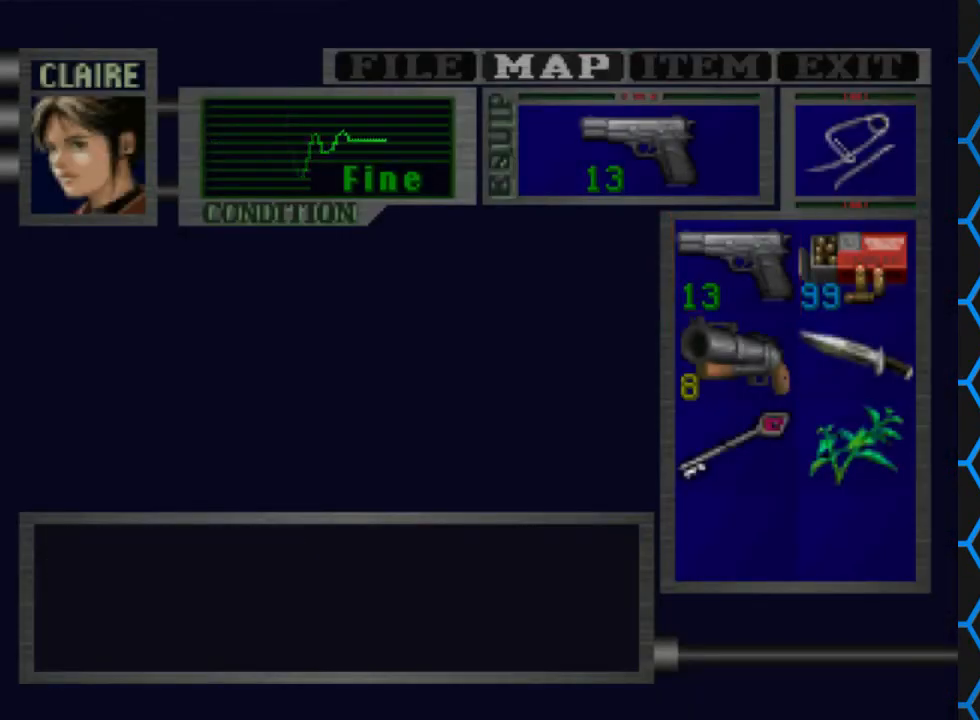
{"buttons": [], "events": []}
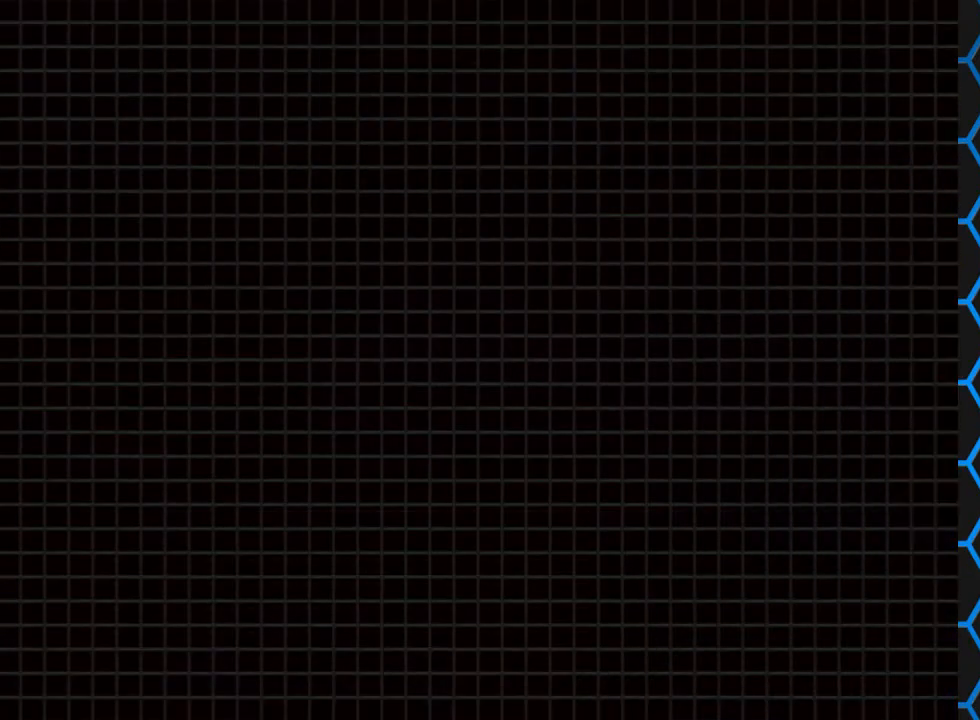
{"buttons": [], "events": []}
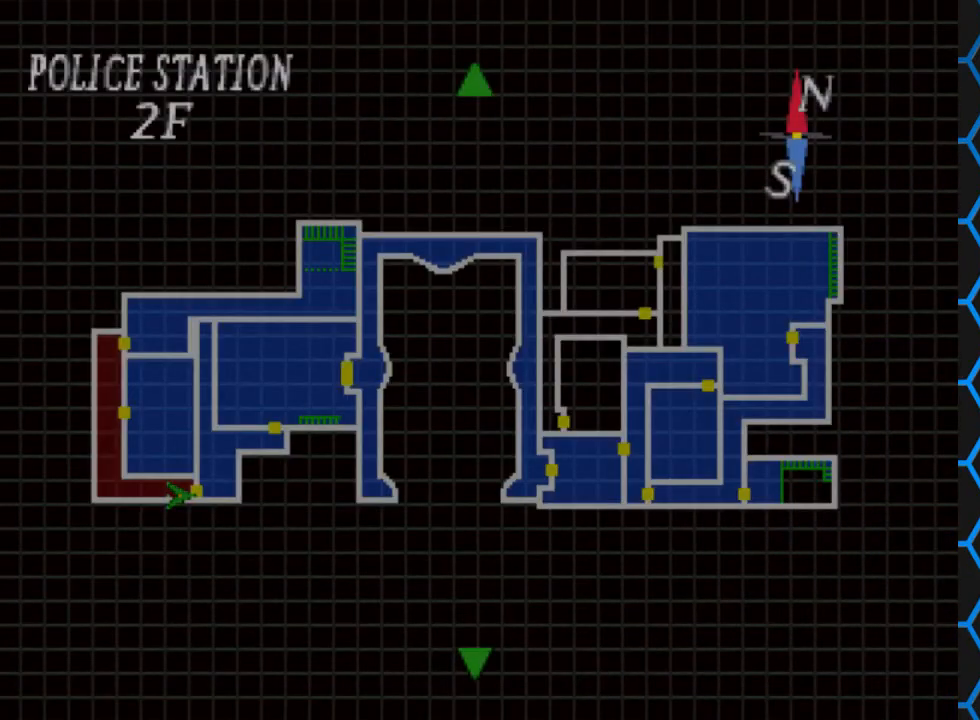
{"buttons": [], "events": []}
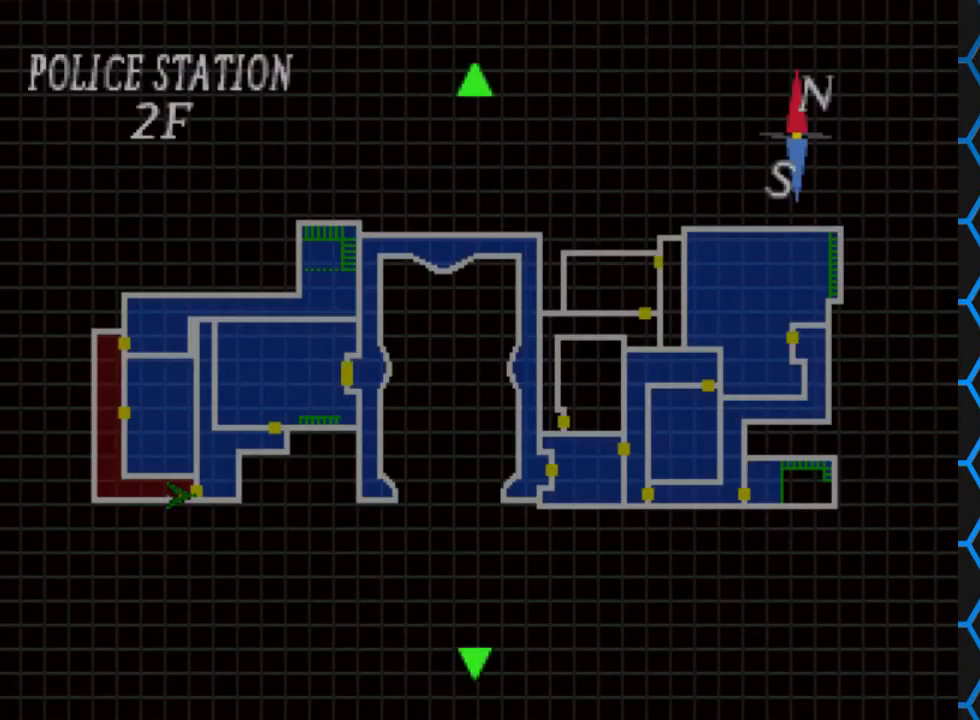
{"buttons": [], "events": []}
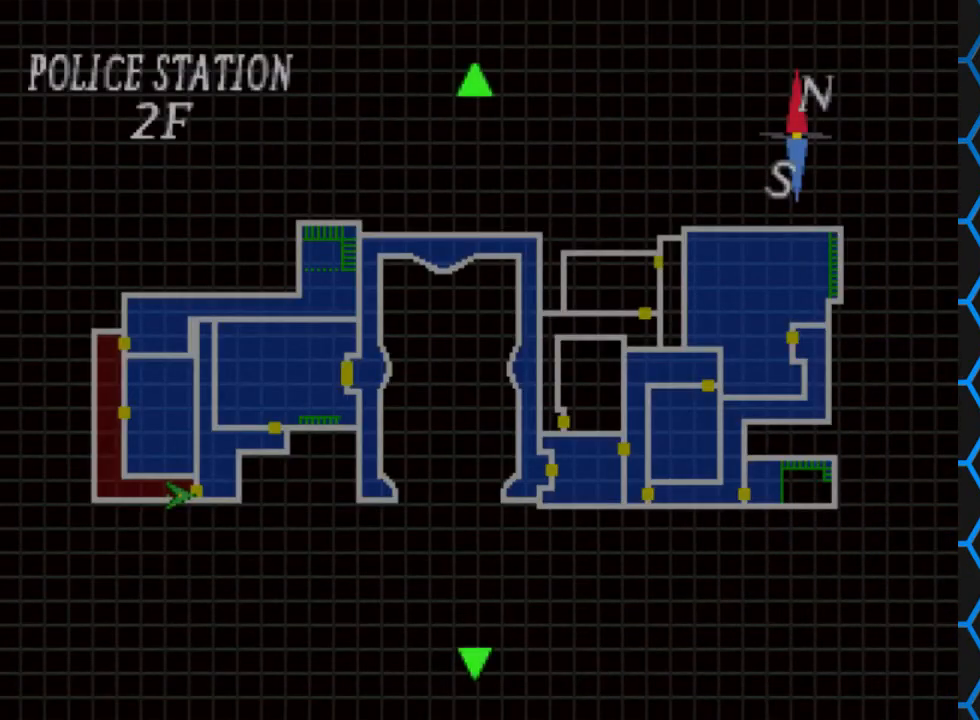
{"buttons": [], "events": [[133, "TRIANGLE", "down"], [267, "TRIANGLE", "up"]]}
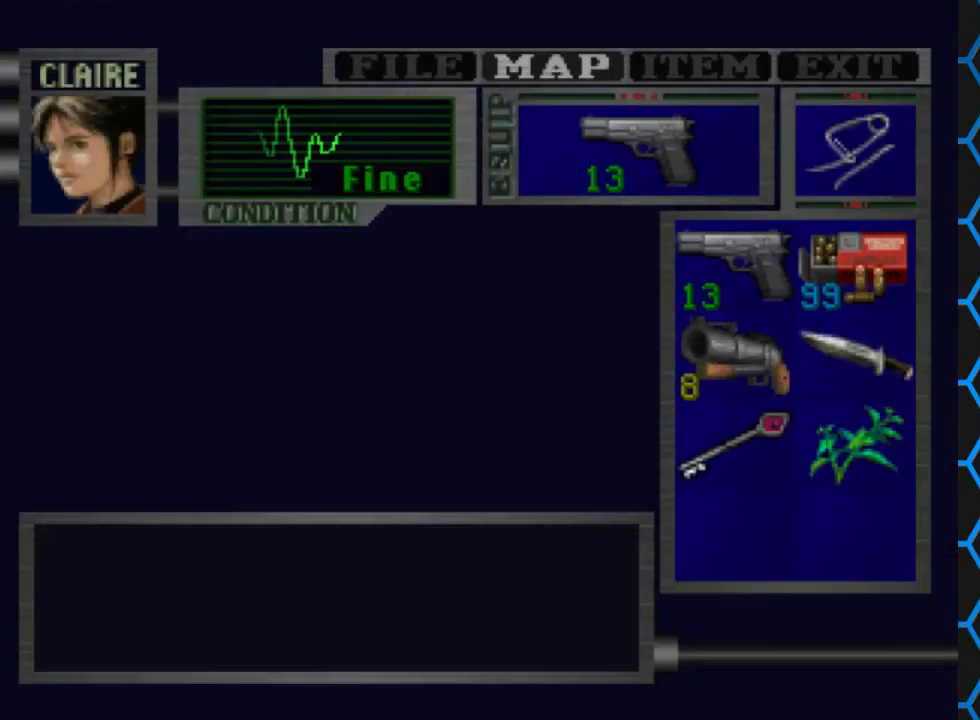
{"buttons": ["SQUARE"], "events": [[100, "TRIANGLE", "down"], [200, "TRIANGLE", "up"], [500, "SQUARE", "down"]]}
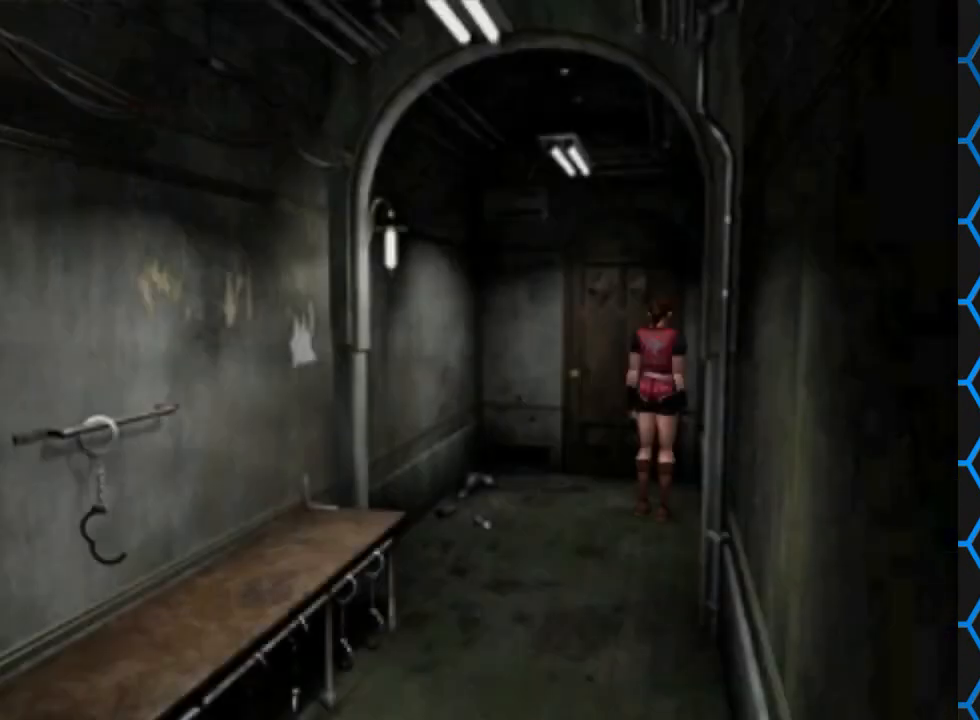
{"buttons": ["SQUARE", "DPAD_UP"], "events": [[33, "DPAD_UP", "down"], [367, "DPAD_LEFT", "down"], [500, "DPAD_LEFT", "up"]]}
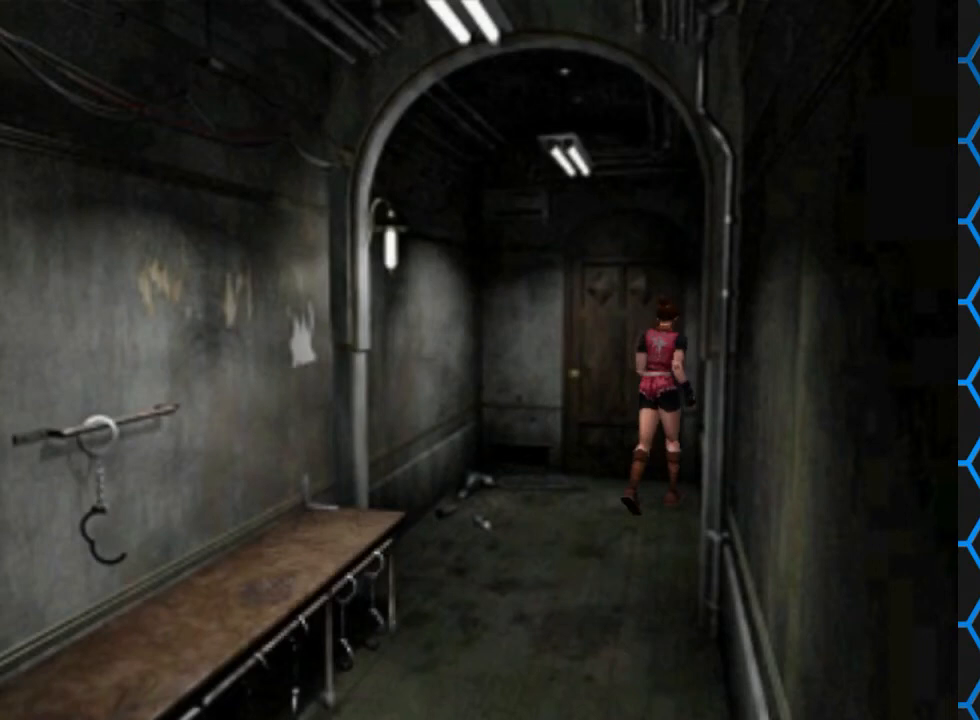
{"buttons": ["SQUARE", "DPAD_UP", "DPAD_LEFT"], "events": [[67, "CROSS", "down"], [300, "CROSS", "up"], [367, "DPAD_LEFT", "down"]]}
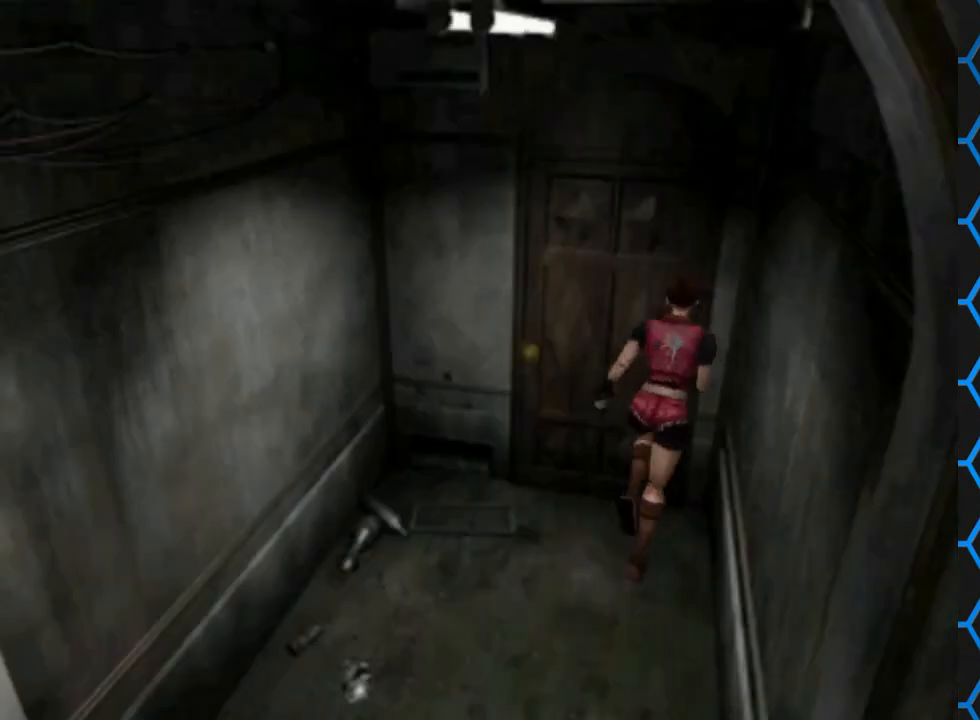
{"buttons": [], "events": [[100, "DPAD_LEFT", "up"], [167, "CROSS", "down"], [400, "SQUARE", "up"], [433, "CROSS", "up"], [433, "DPAD_UP", "up"]]}